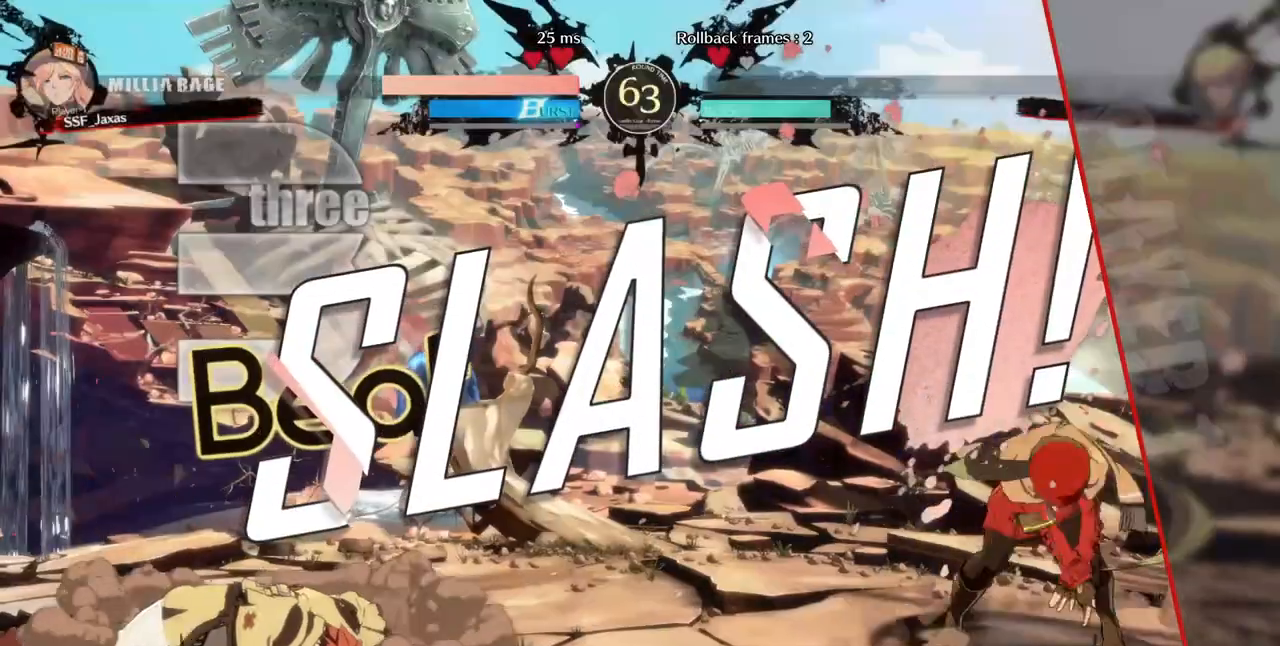
Gameplay with a controller (arcade stick); each line is a JSON object with the inputs held at the frame after it. "events" lists button and stick changes between this image and that frame as [ms after this image, input, new state], when the widget could be followed in between. Not read: L3 R3 SELECT other_buttons.
{"buttons": [], "events": []}
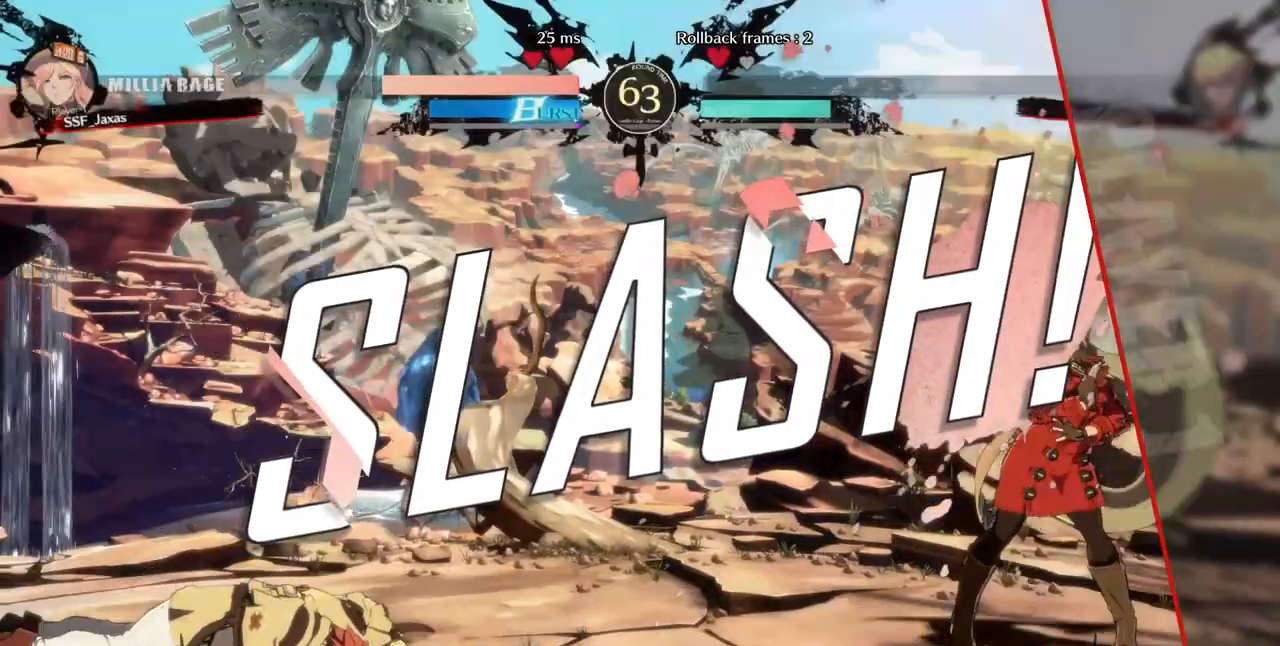
{"buttons": [], "events": [[240, "CROSS", "down"], [400, "CROSS", "up"]]}
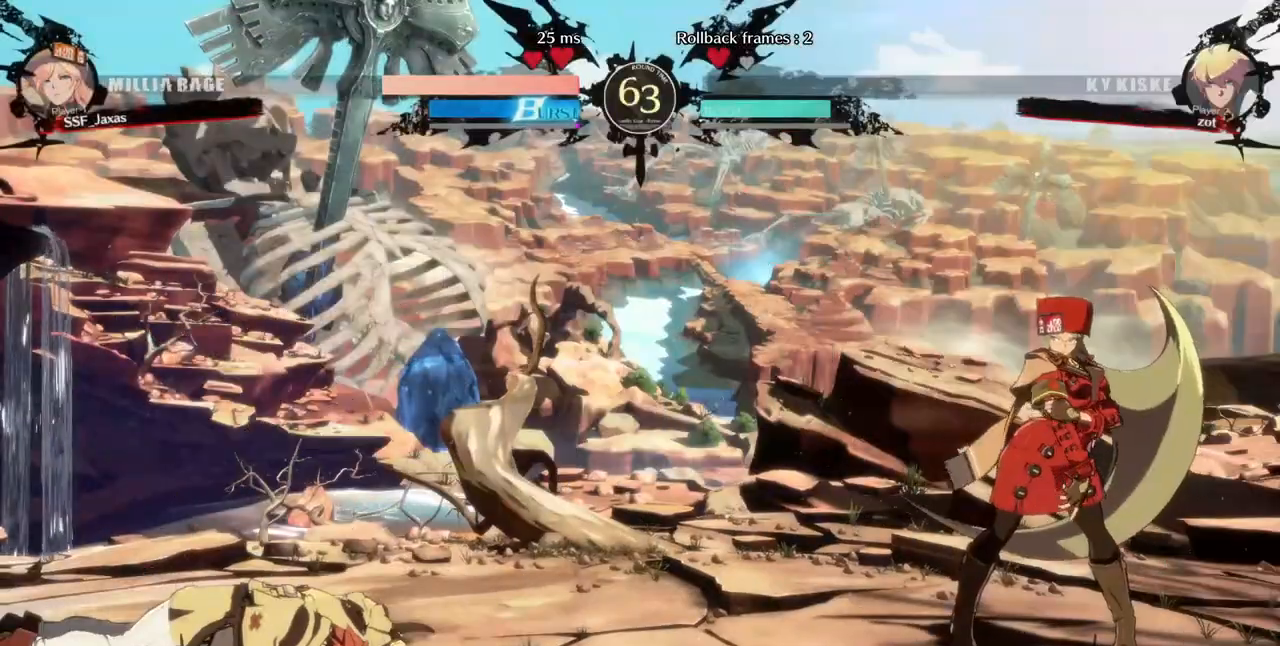
{"buttons": [], "events": [[280, "CROSS", "down"], [400, "CROSS", "up"]]}
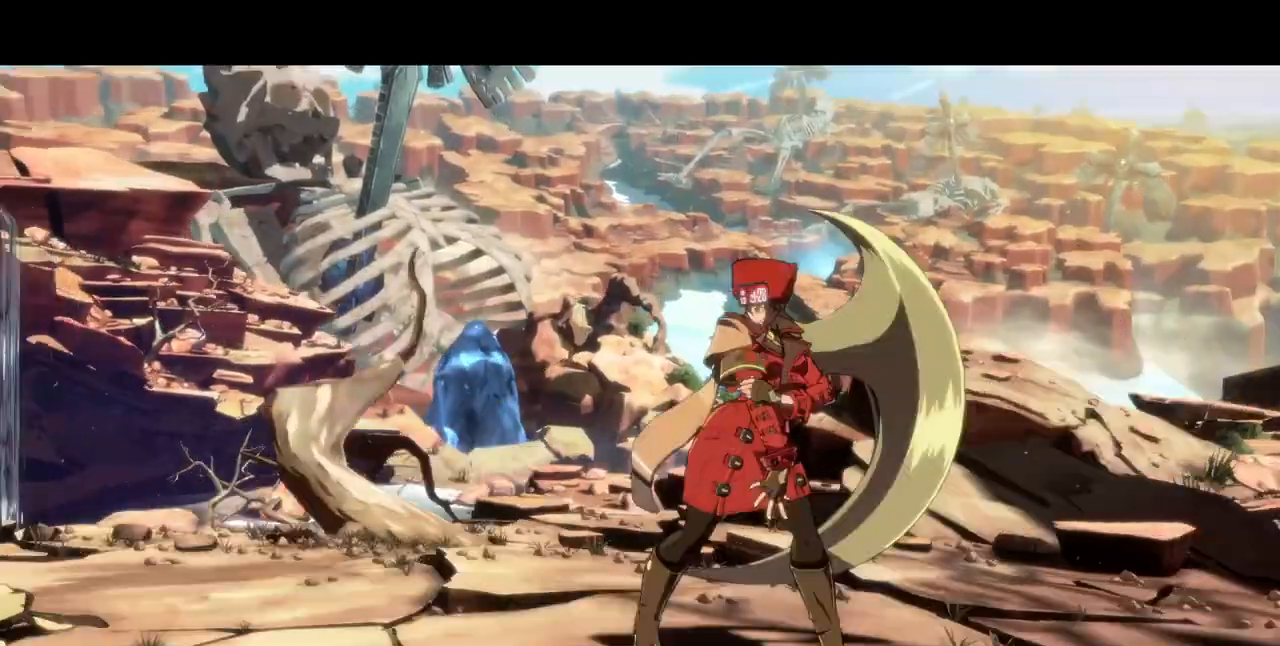
{"buttons": []}
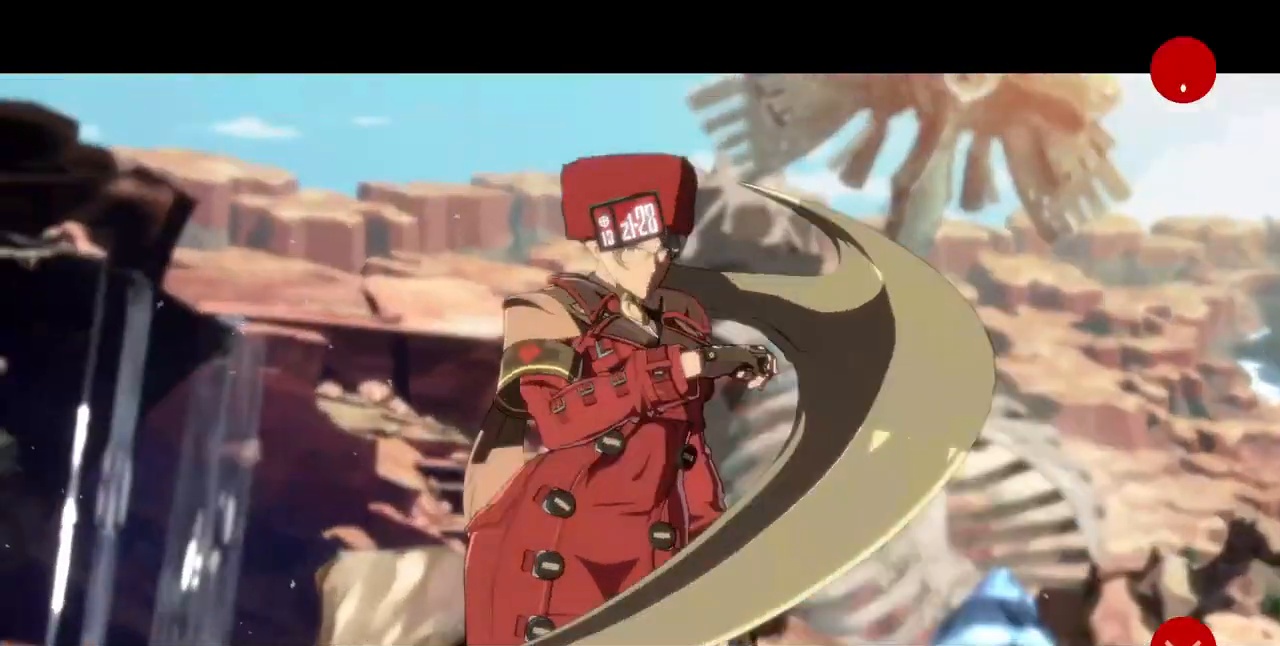
{"buttons": [], "events": []}